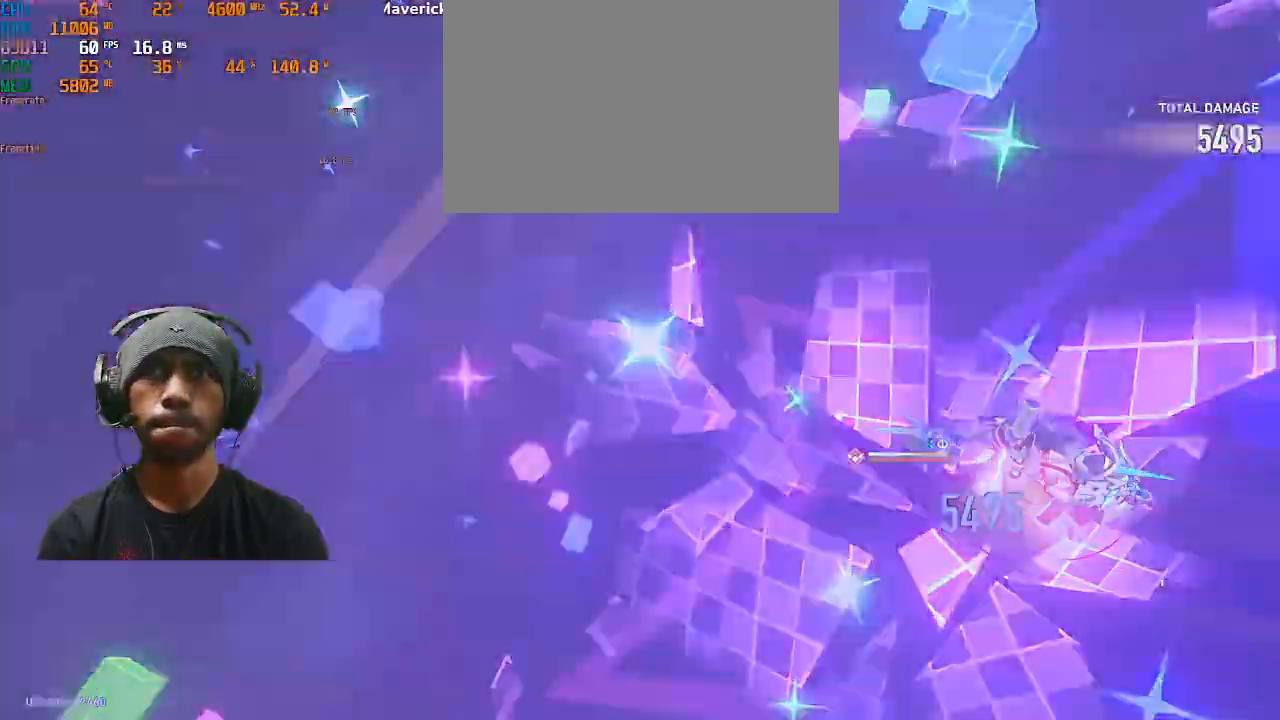
Gameplay with a controller (PlayStation layout); each line is a JSON object with the inputs held at the frame after it. "events" lists button and stick changes between this image and that frame as [ms after this image, input, new state], when the widget could be followed in between. Not read: L3 R3 right_stick.
{"buttons": ["R2"], "left_stick": "center", "events": []}
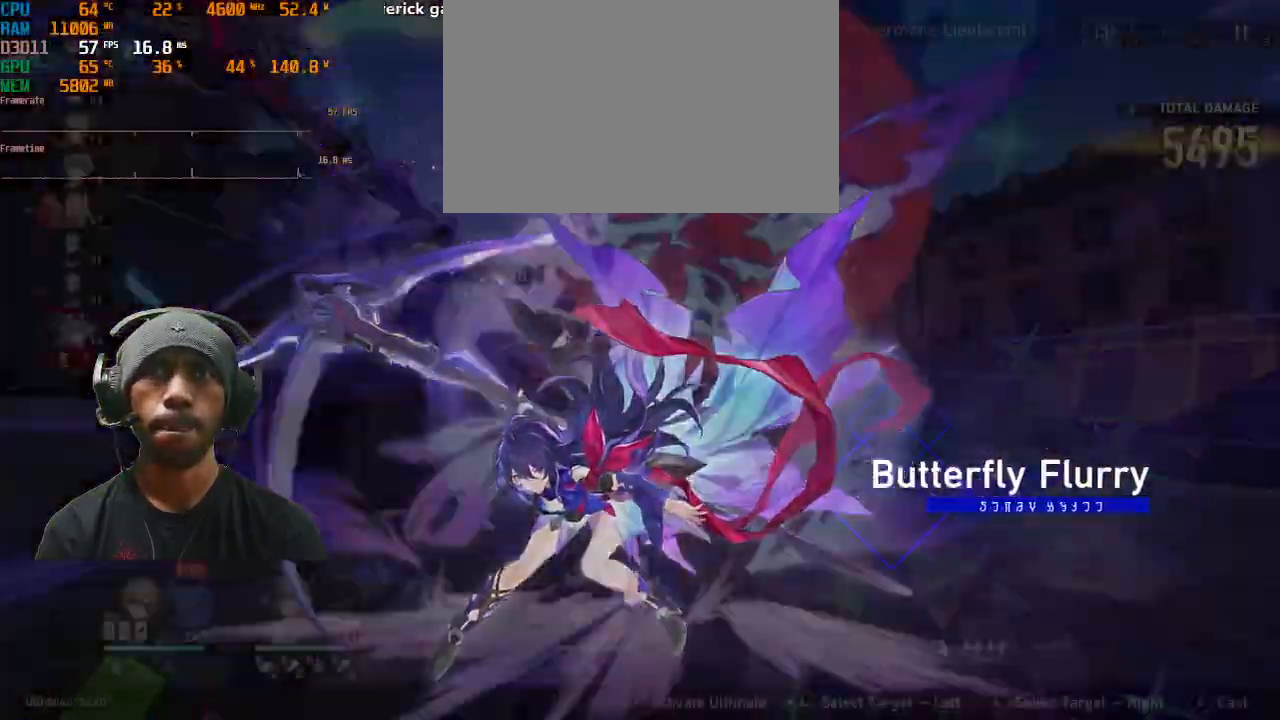
{"buttons": ["R2"], "left_stick": "center", "events": []}
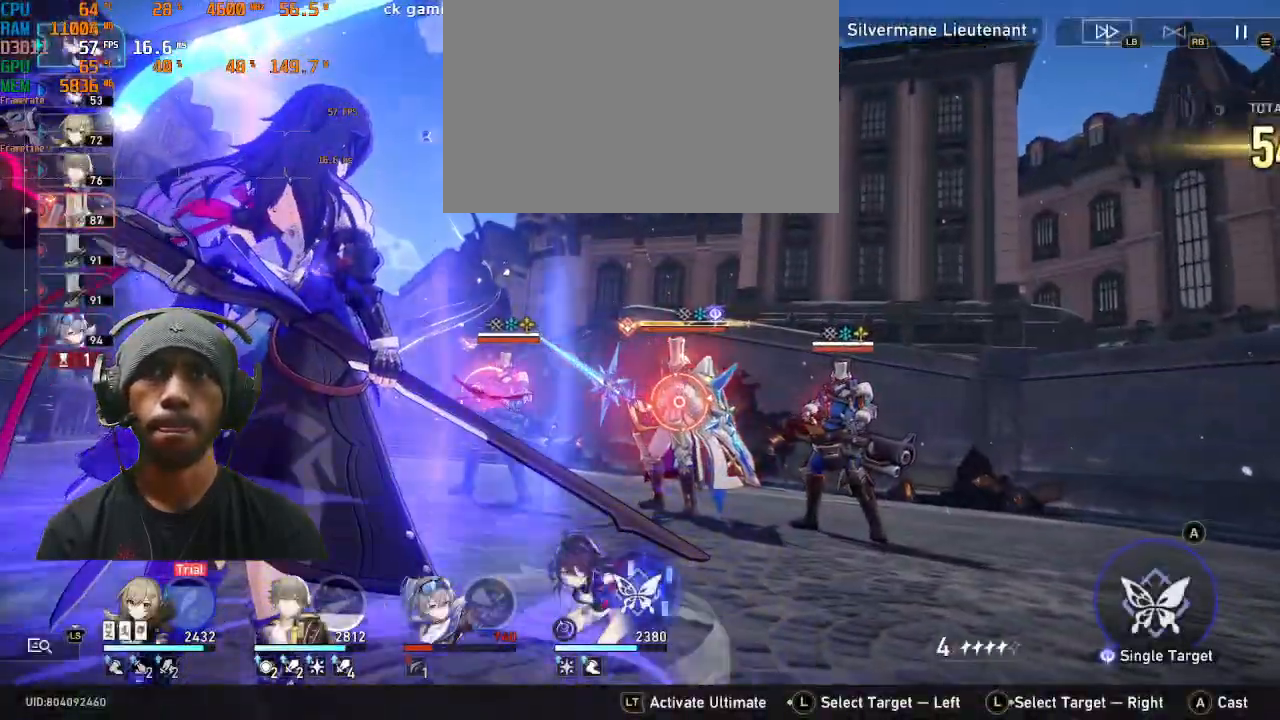
{"buttons": ["R2"], "left_stick": "center", "events": [[317, "CROSS", "down"], [467, "CROSS", "up"]]}
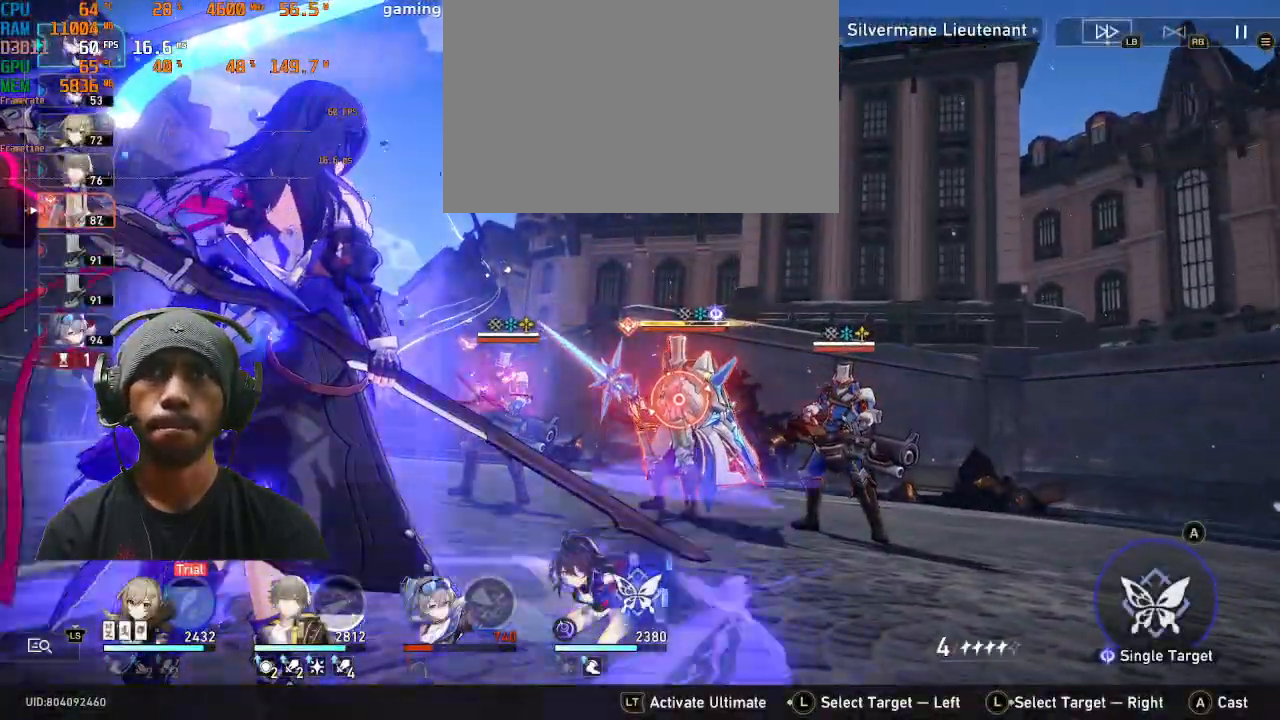
{"buttons": ["R2"], "left_stick": "center"}